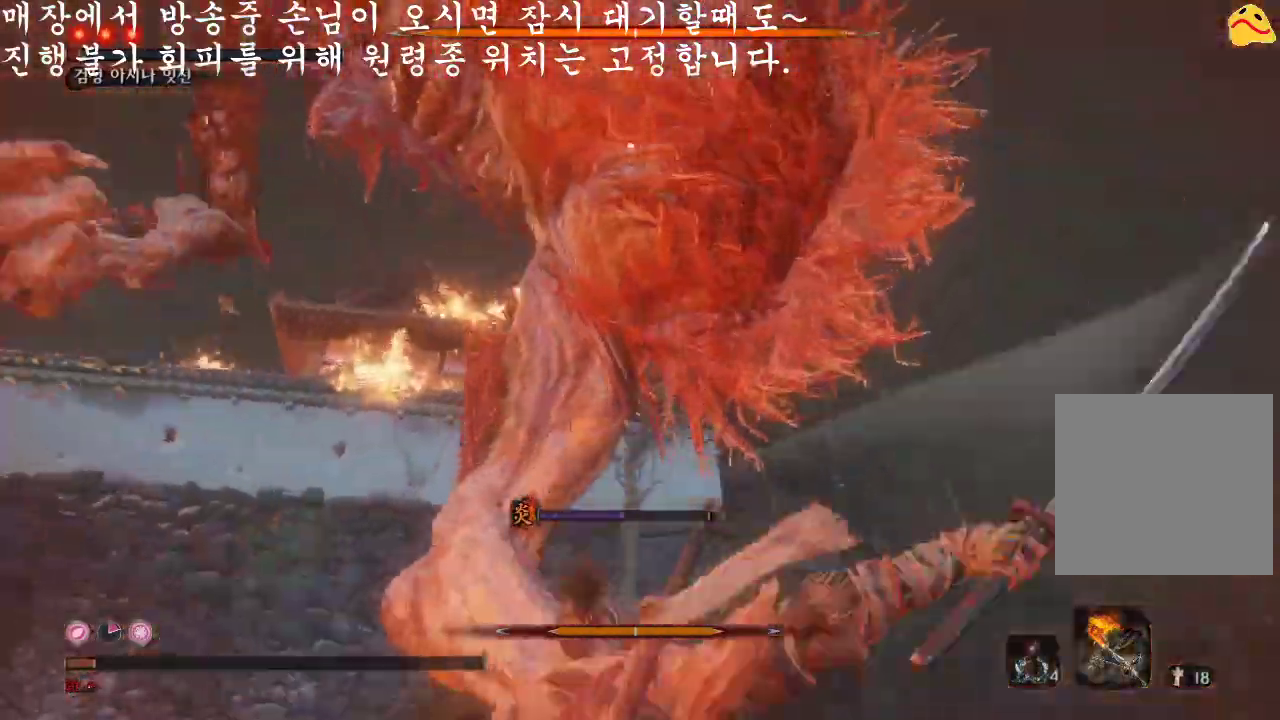
Gameplay with a controller (Xbox layout); each line is a JSON object with the inputs held at the frame after it (dt_ms = milliseconds from this image to that frame). "events" lists button and stick changes between this image and that frame as [ms after this image, input, new state], when the widget could be followed in between. Not read: L3.
{"dt_ms": 500, "buttons": ["L1"], "left_stick": "center", "right_stick": "center", "events": [[133, "L1", "down"]]}
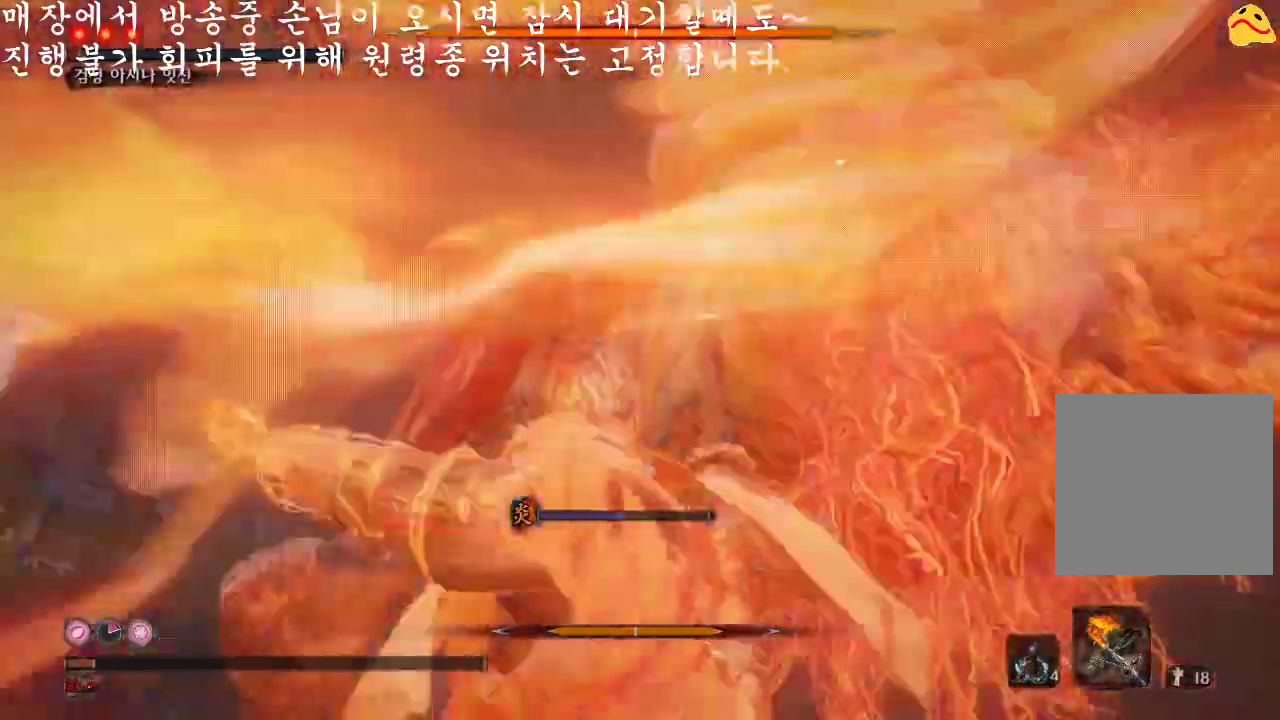
{"dt_ms": 500, "buttons": [], "left_stick": "center", "right_stick": "center", "events": [[133, "L1", "up"]]}
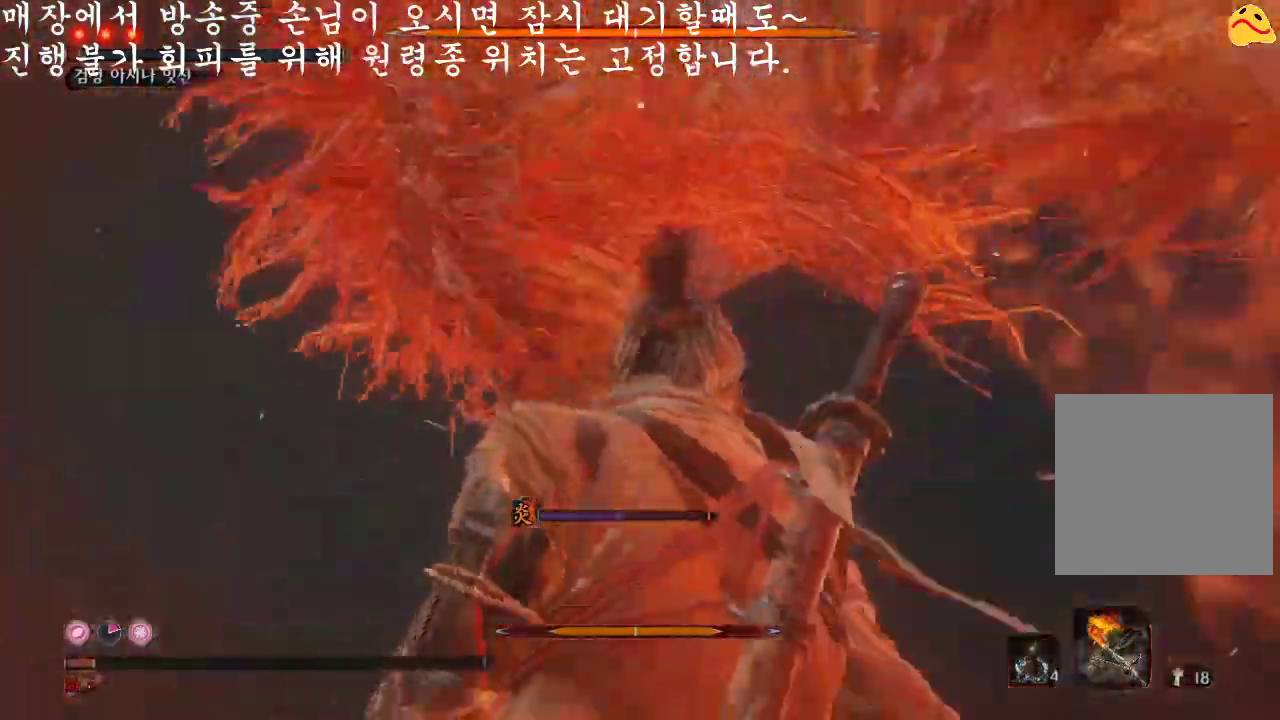
{"dt_ms": 500, "buttons": ["L1"], "left_stick": "center", "right_stick": "center", "events": [[167, "L1", "down"]]}
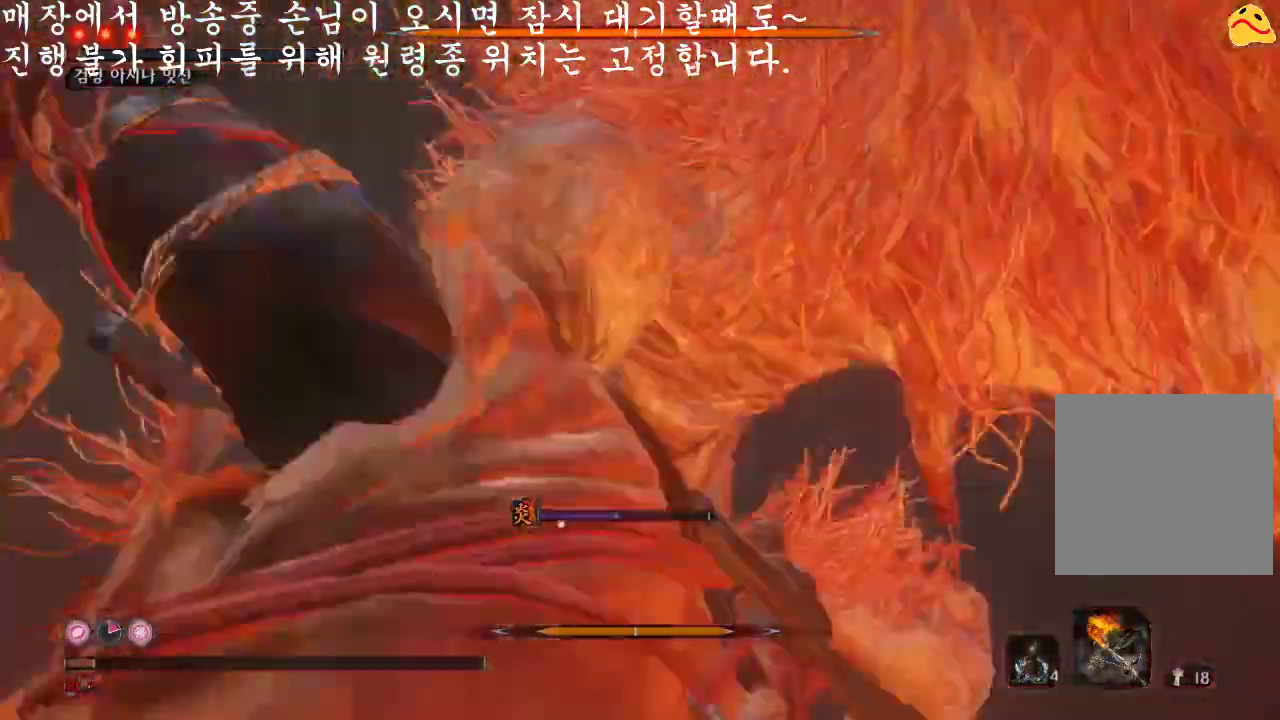
{"dt_ms": 500, "buttons": [], "left_stick": "center", "right_stick": "center", "events": [[100, "L1", "up"], [133, "R1", "down"], [300, "R1", "up"]]}
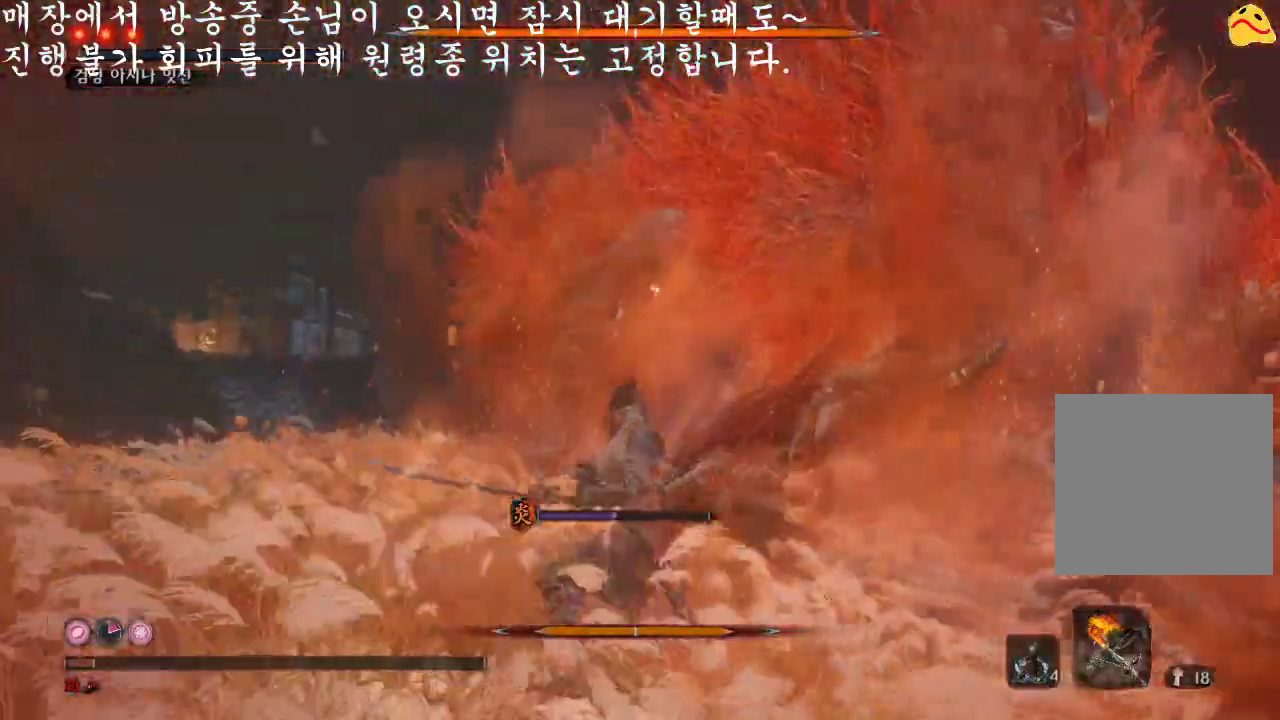
{"dt_ms": 500, "buttons": ["R1"], "left_stick": "center", "right_stick": "center", "events": [[33, "R1", "down"], [133, "R1", "up"], [267, "R1", "down"], [367, "R1", "up"], [467, "R1", "down"]]}
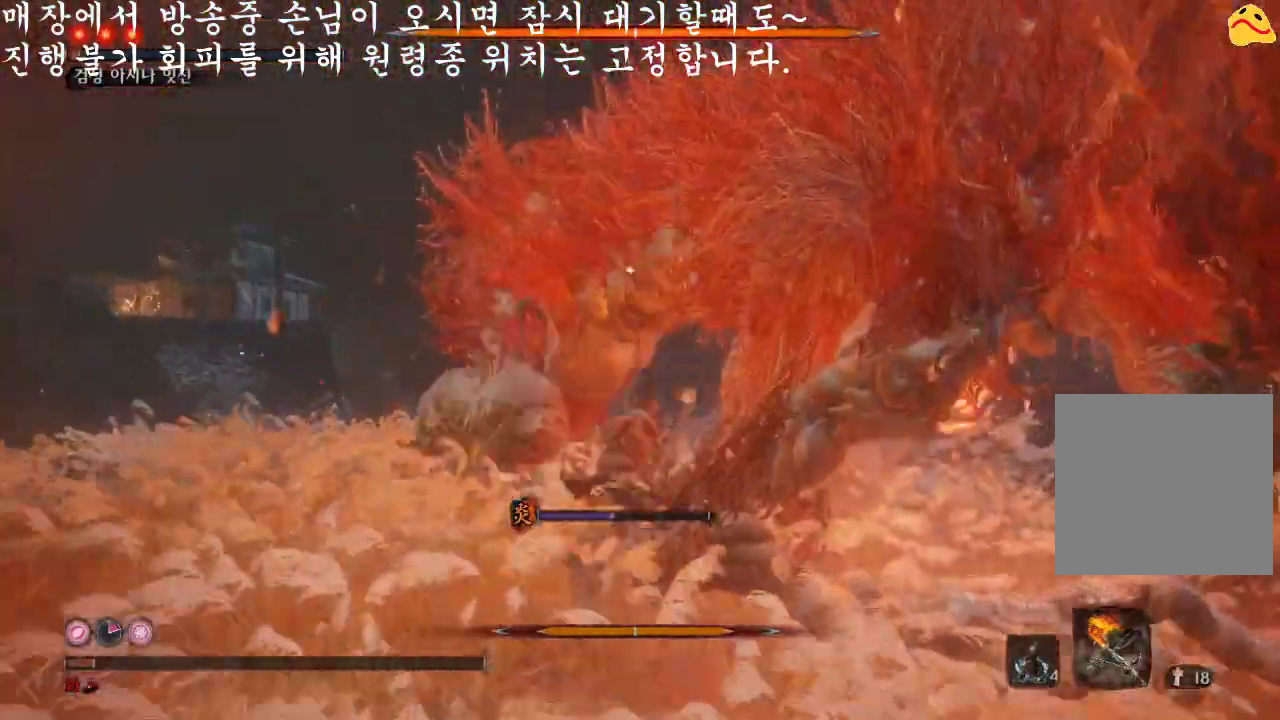
{"dt_ms": 500, "buttons": [], "left_stick": "center", "right_stick": "center", "events": [[33, "R1", "up"], [133, "R1", "down"], [233, "R1", "up"], [333, "R1", "down"], [467, "R1", "up"]]}
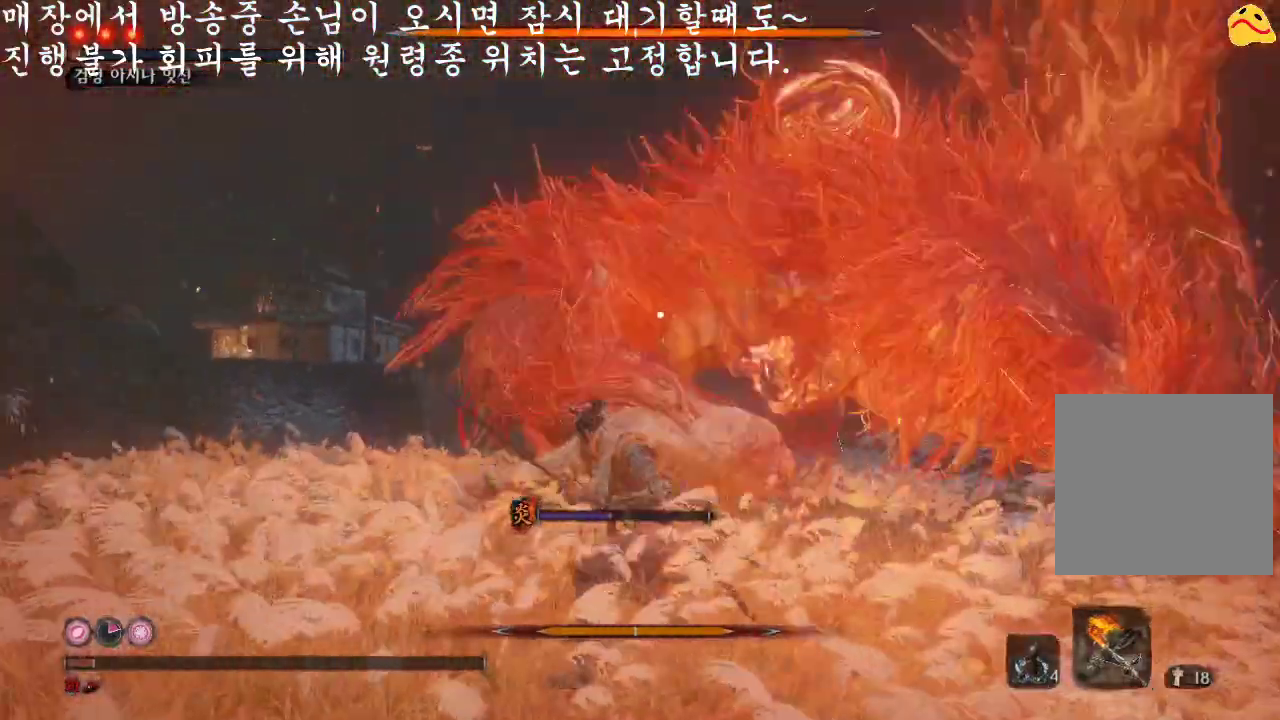
{"dt_ms": 1000, "buttons": ["B"], "left_stick": "down", "right_stick": "center", "events": [[33, "R1", "down"], [133, "R1", "up"], [667, "left_stick", "down"], [833, "B", "down"]]}
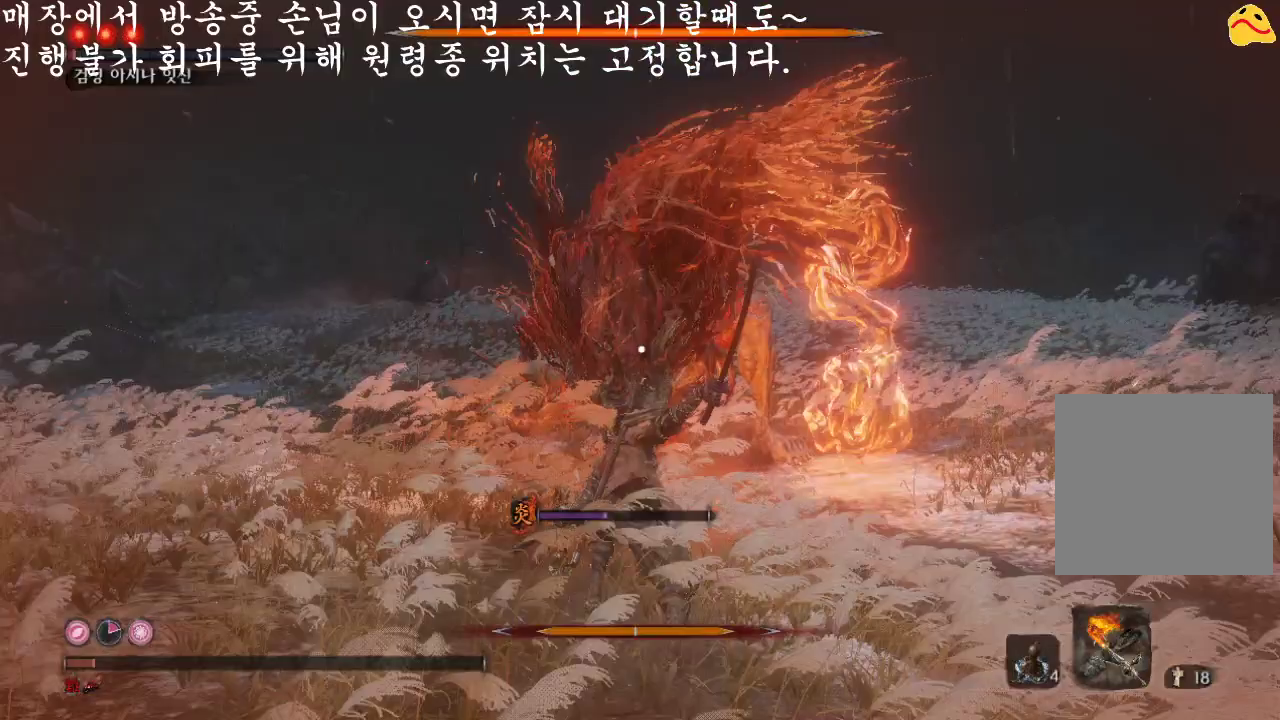
{"dt_ms": 500, "buttons": ["B"], "left_stick": "down-right", "right_stick": "center", "events": [[67, "left_stick", "down-right"]]}
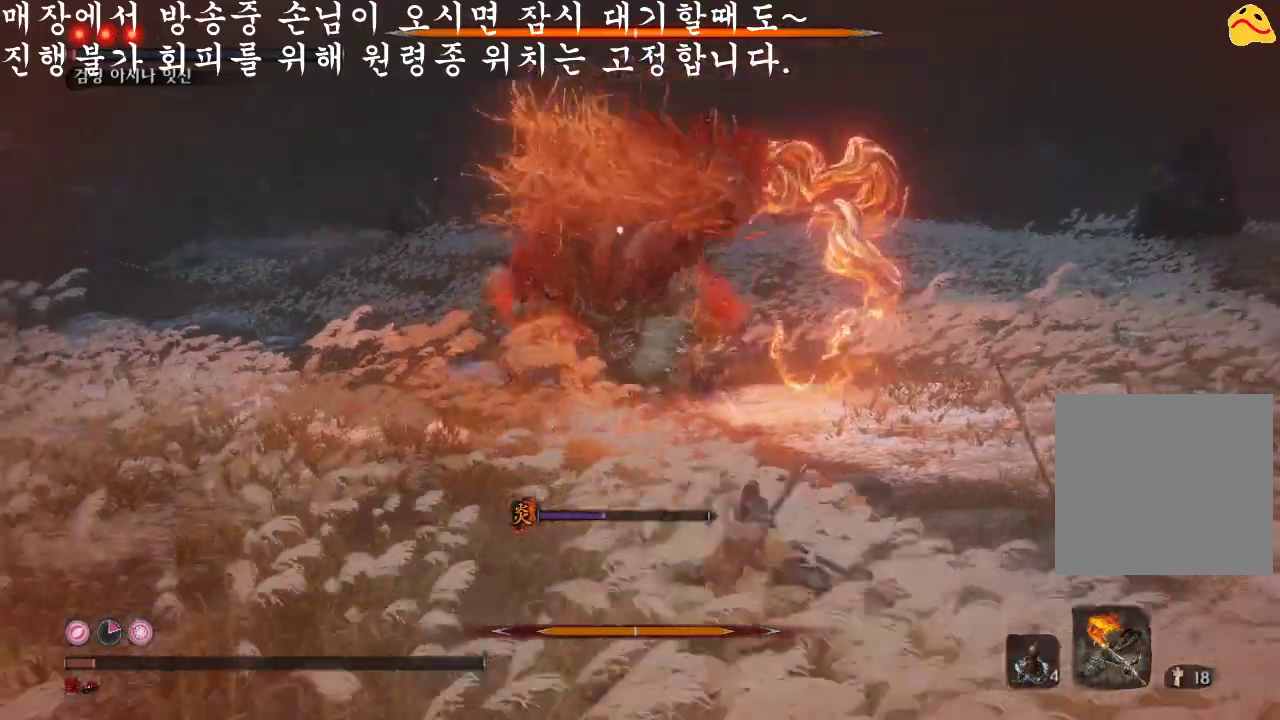
{"dt_ms": 500, "buttons": ["B"], "left_stick": "down-right", "right_stick": "center", "events": []}
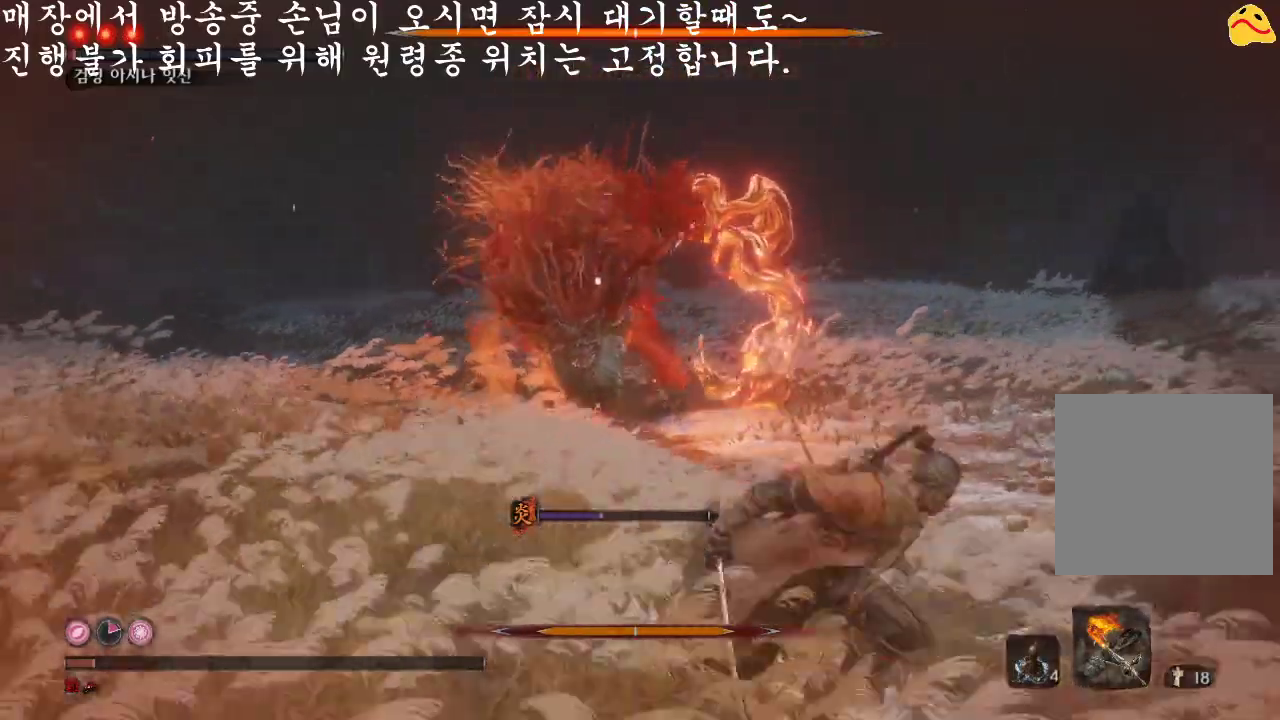
{"dt_ms": 500, "buttons": ["B"], "left_stick": "down-right", "right_stick": "center", "events": []}
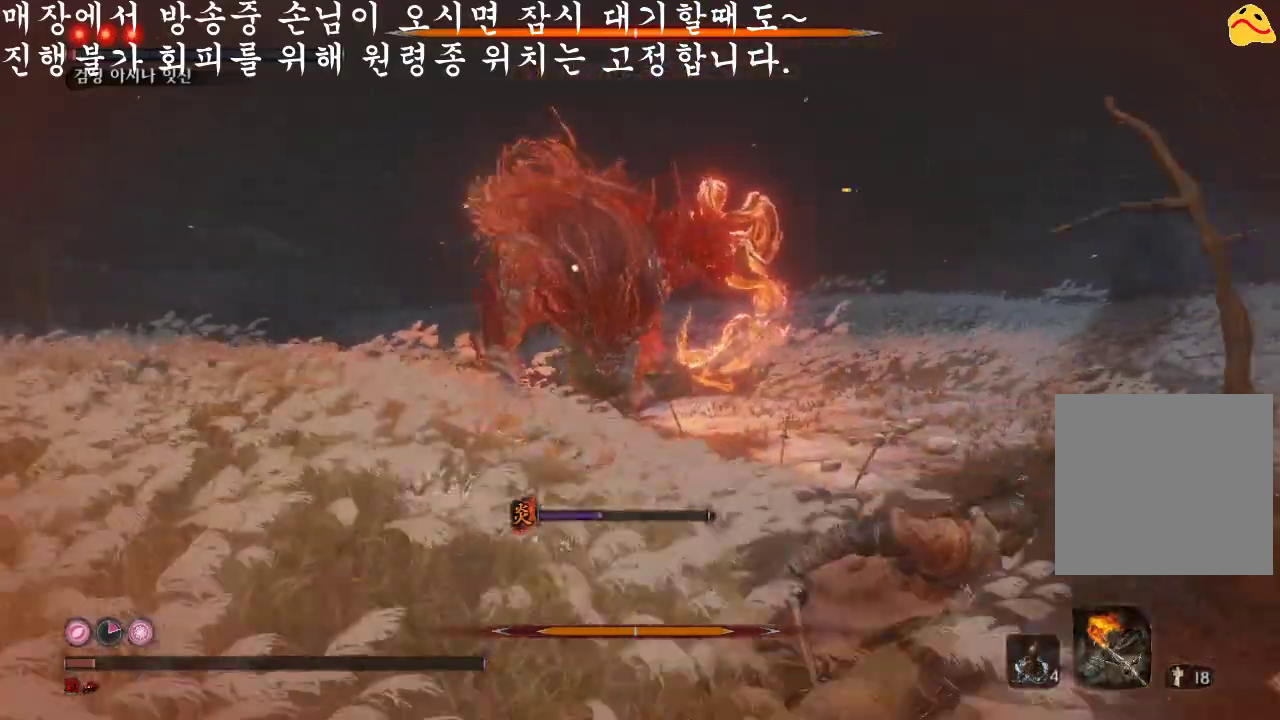
{"dt_ms": 500, "buttons": ["B"], "left_stick": "down-right", "right_stick": "center", "events": []}
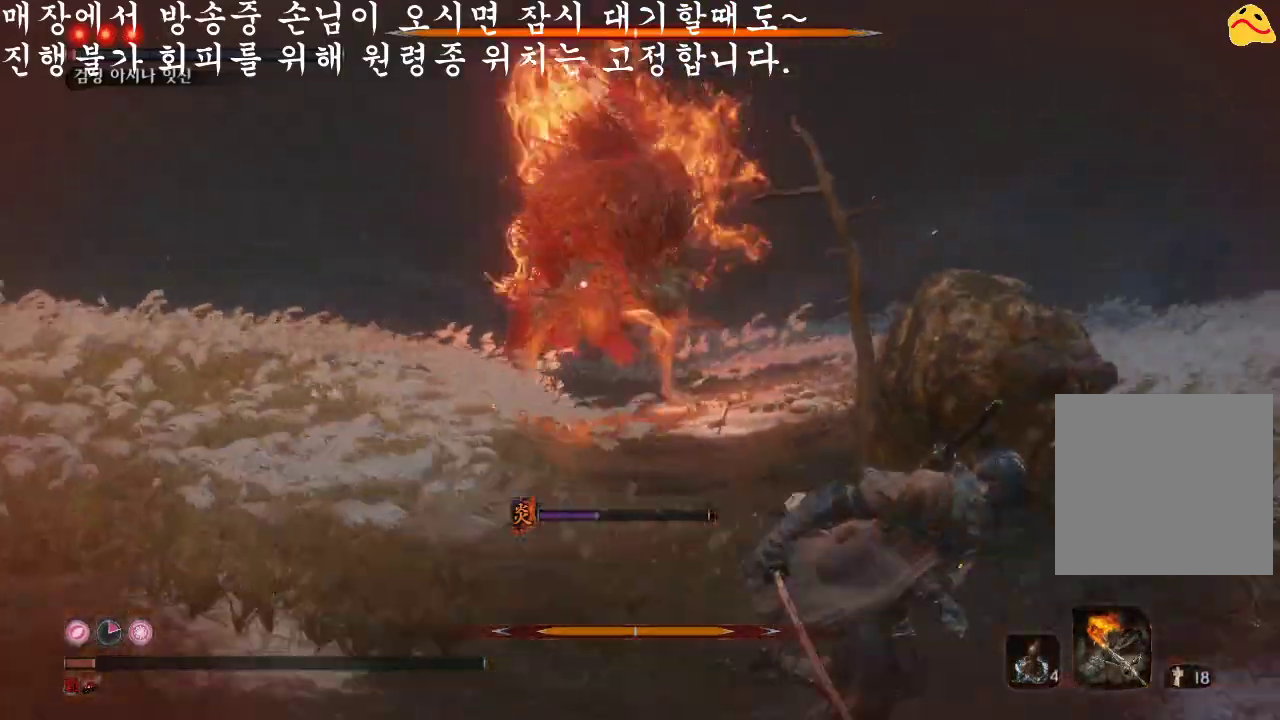
{"dt_ms": 500, "buttons": ["B"], "left_stick": "down-right", "right_stick": "center", "events": []}
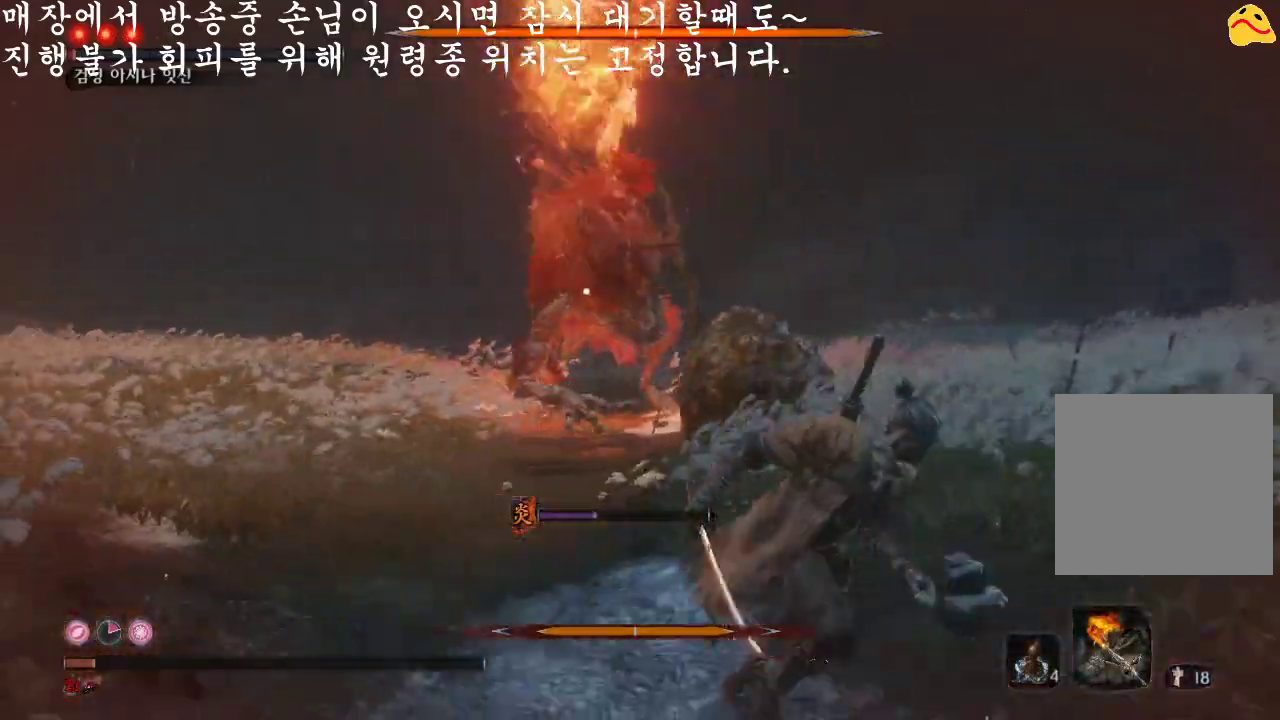
{"dt_ms": 500, "buttons": ["B"], "left_stick": "down", "right_stick": "center", "events": [[67, "left_stick", "down"]]}
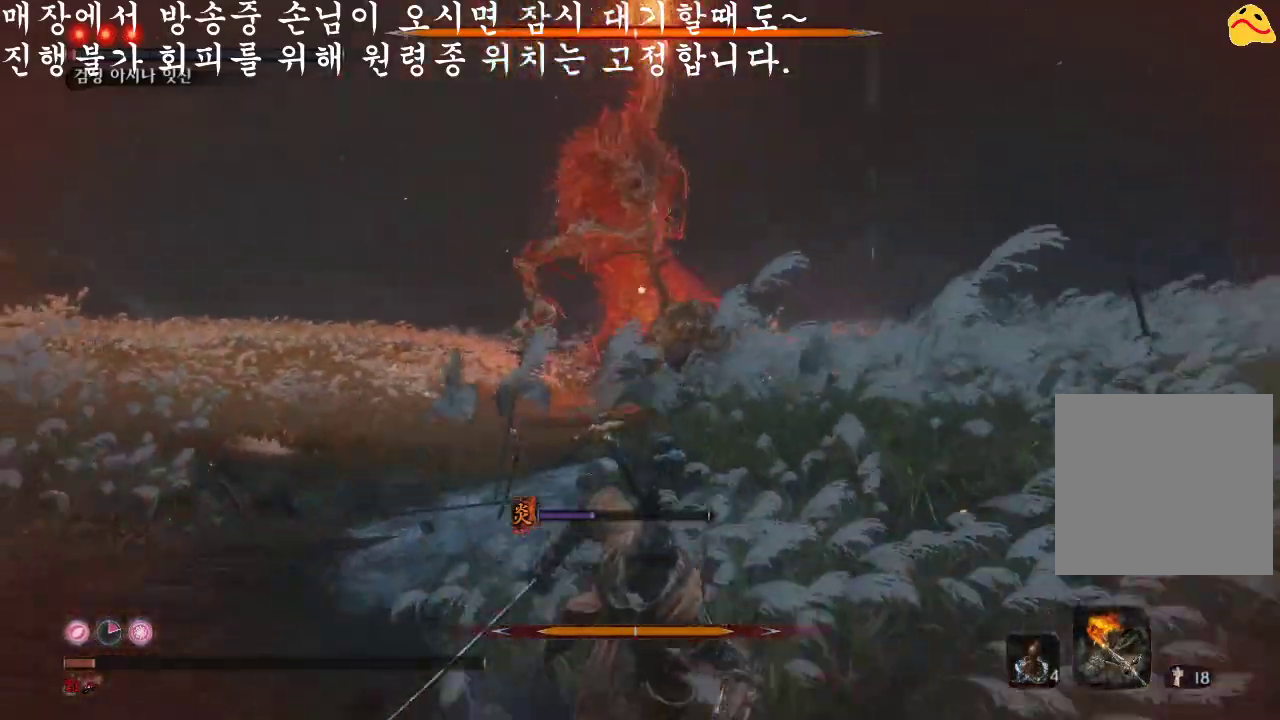
{"dt_ms": 500, "buttons": ["B"], "left_stick": "up-left", "right_stick": "center", "events": [[33, "left_stick", "down-left"], [200, "left_stick", "left"], [333, "left_stick", "up-left"]]}
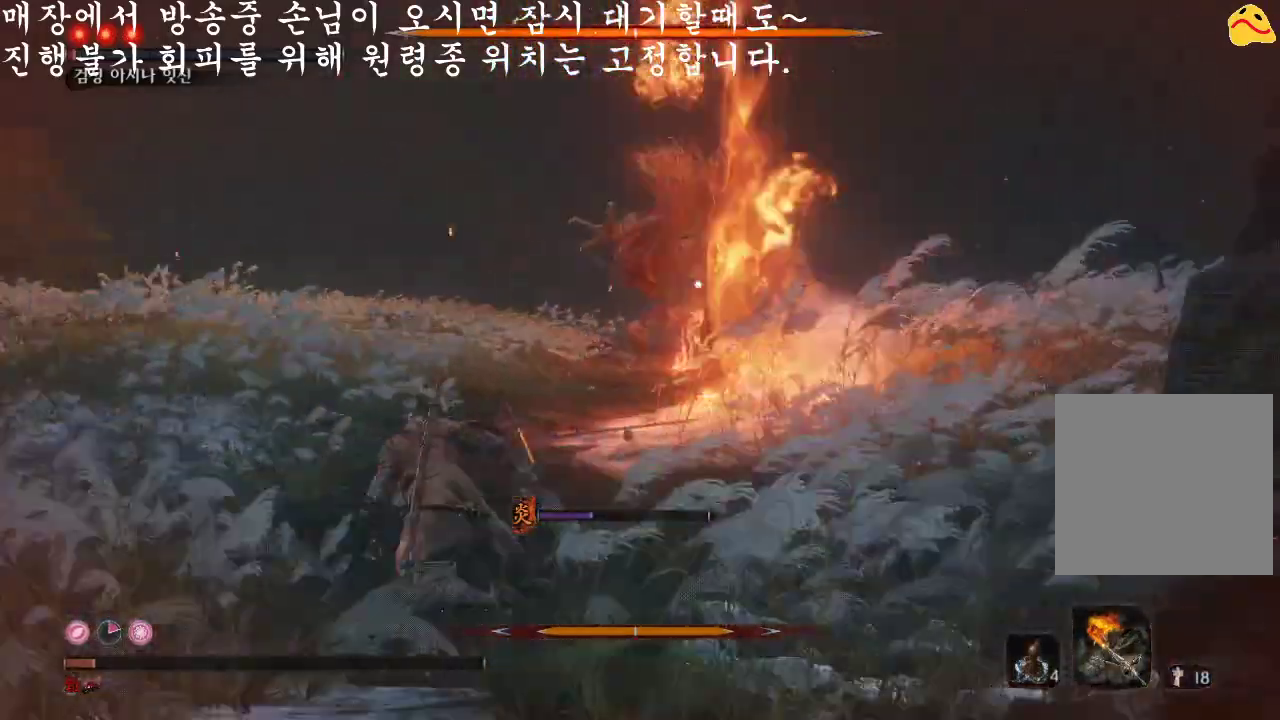
{"dt_ms": 500, "buttons": ["B"], "left_stick": "up", "right_stick": "center", "events": [[133, "left_stick", "up"]]}
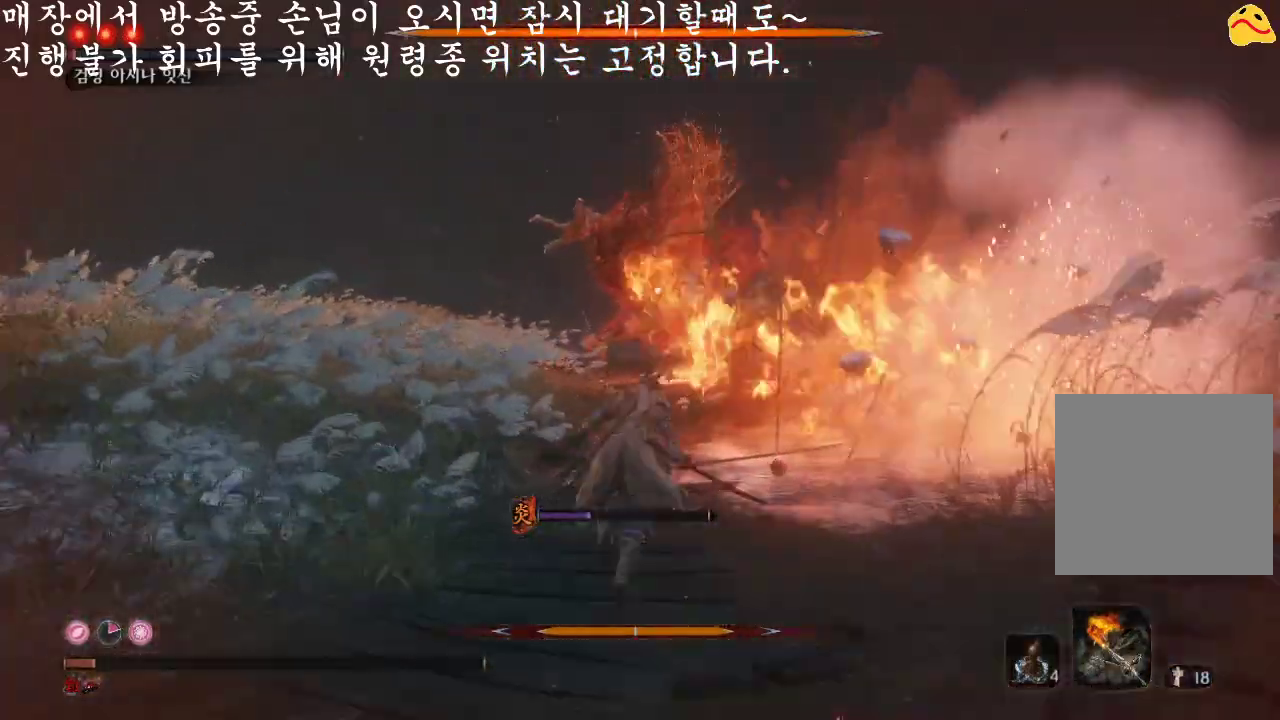
{"dt_ms": 500, "buttons": ["B"], "left_stick": "up", "right_stick": "center", "events": []}
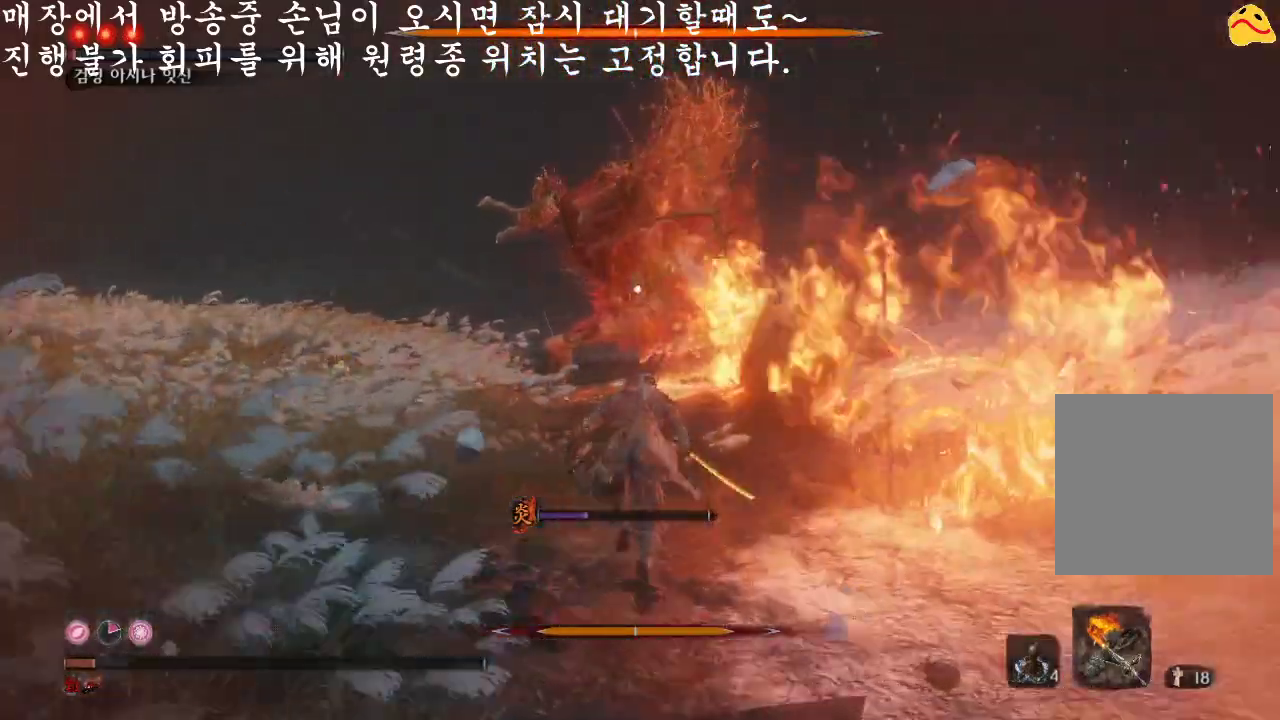
{"dt_ms": 500, "buttons": ["B"], "left_stick": "up", "right_stick": "center", "events": []}
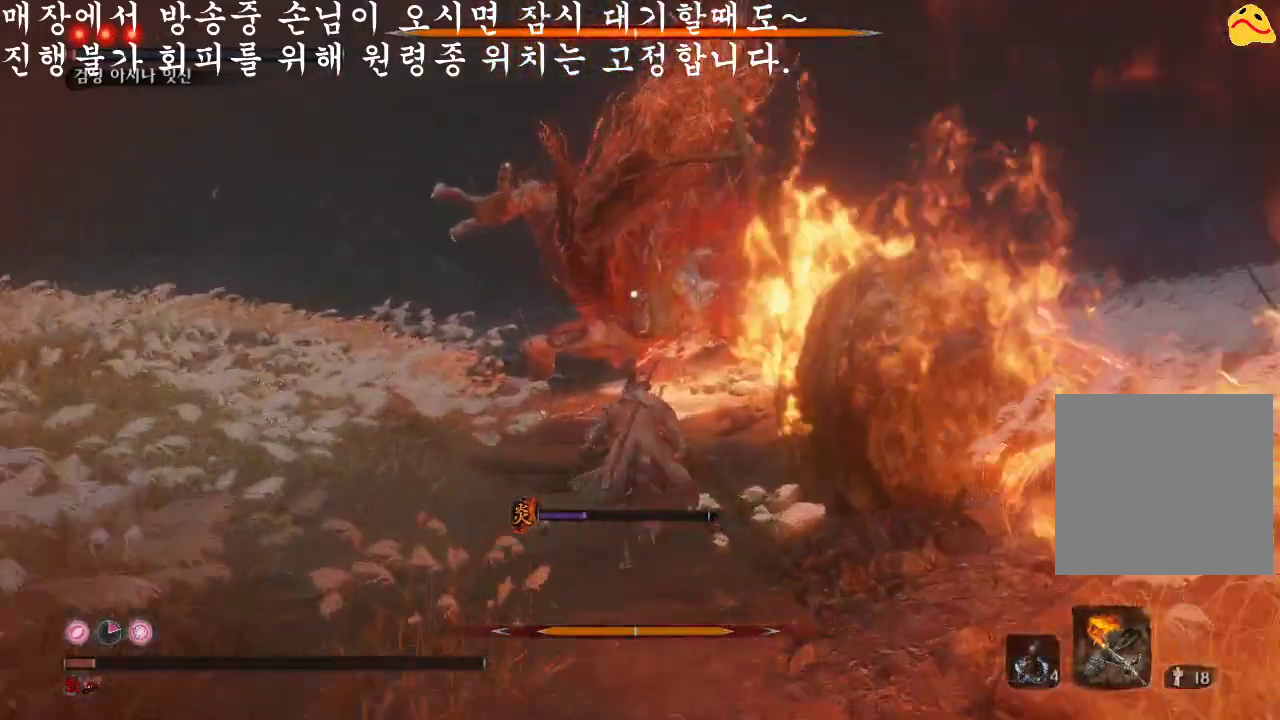
{"dt_ms": 500, "buttons": ["R1"], "left_stick": "up", "right_stick": "center", "events": [[367, "R1", "down"], [467, "B", "up"]]}
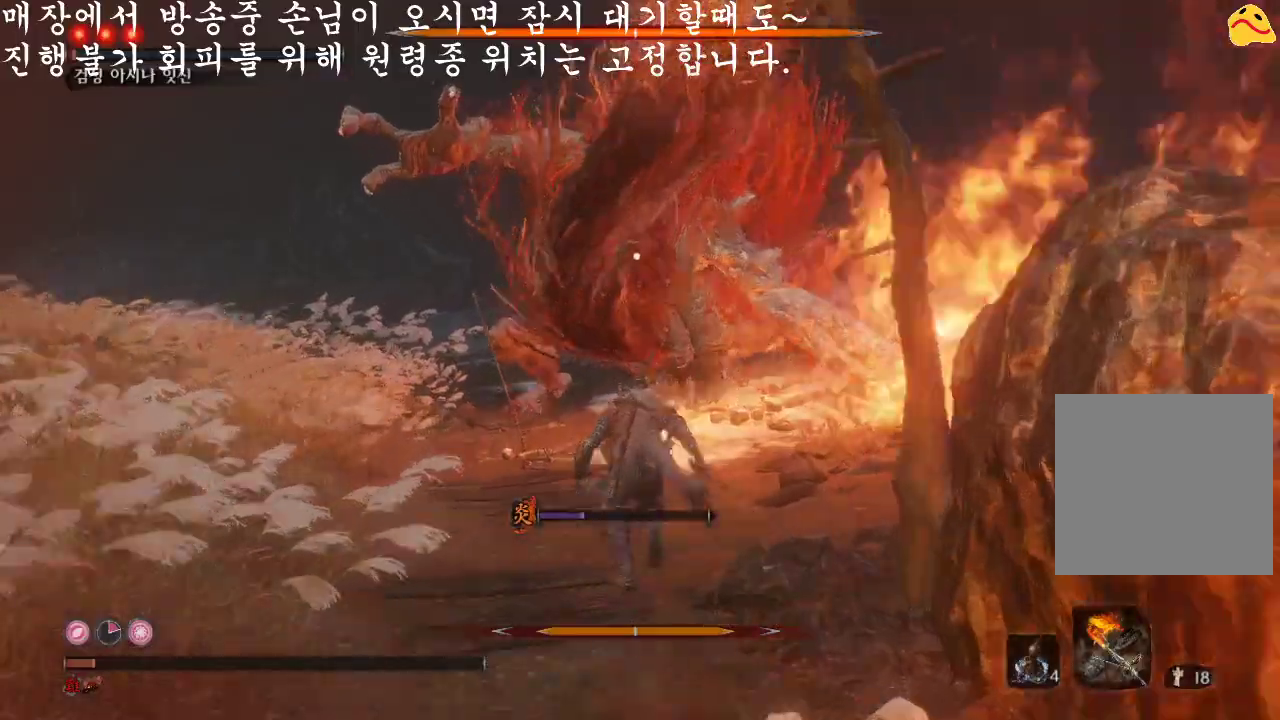
{"dt_ms": 500, "buttons": ["R1"], "left_stick": "center", "right_stick": "center", "events": [[100, "R1", "up"], [133, "left_stick", "center"], [500, "R1", "down"]]}
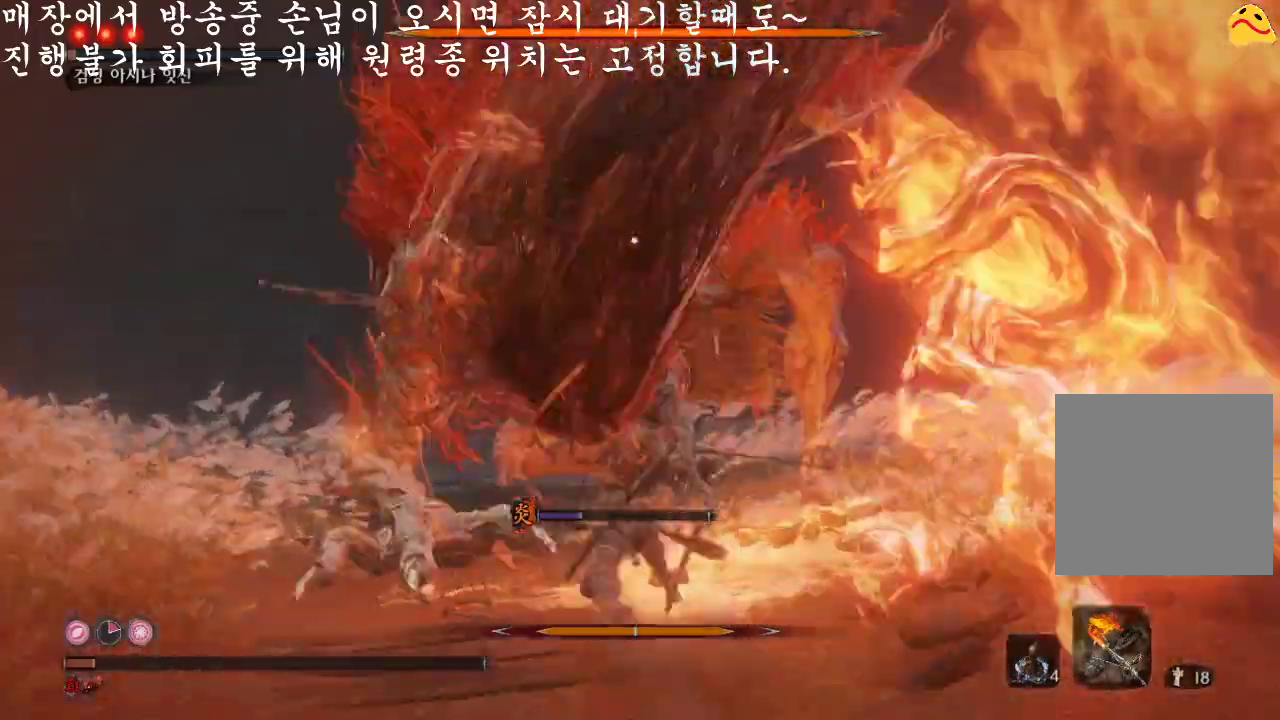
{"dt_ms": 500, "buttons": ["R1"], "left_stick": "center", "right_stick": "center", "events": [[133, "R1", "up"], [233, "R1", "down"], [367, "R1", "up"], [467, "R1", "down"]]}
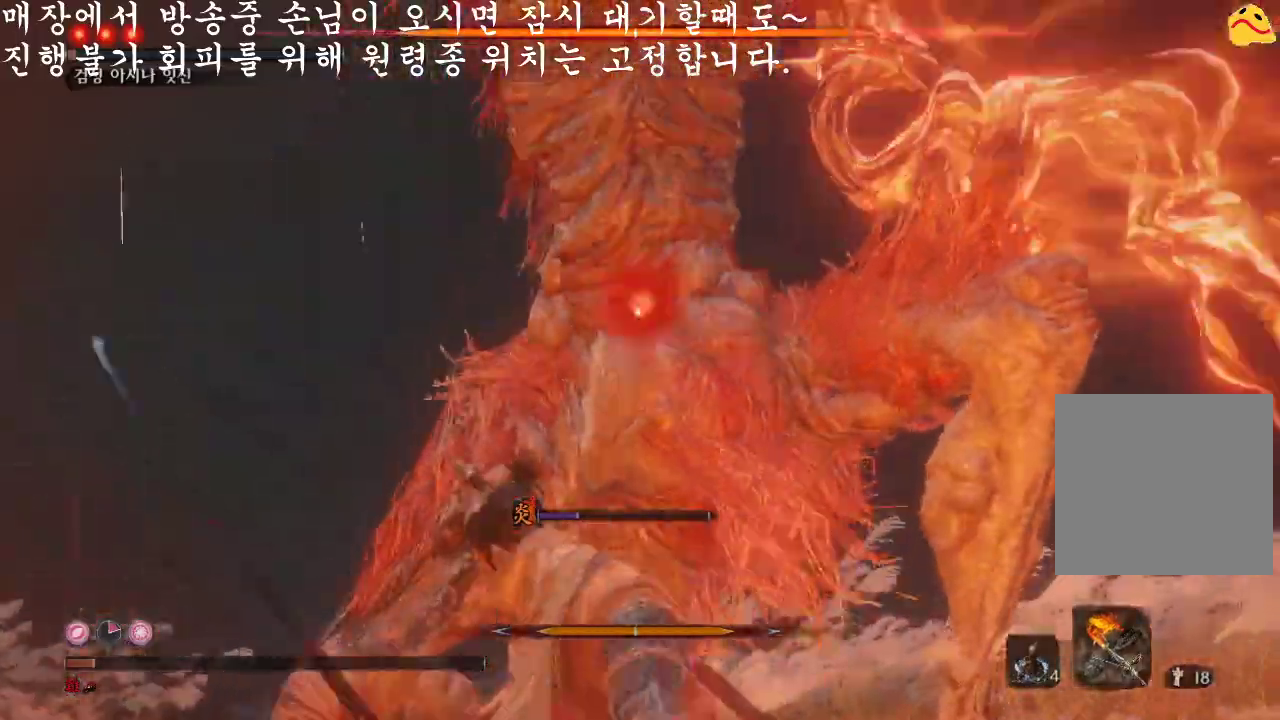
{"dt_ms": 500, "buttons": [], "left_stick": "center", "right_stick": "center", "events": [[67, "R1", "up"], [167, "R1", "down"], [300, "R1", "up"], [400, "R1", "down"], [467, "R1", "up"]]}
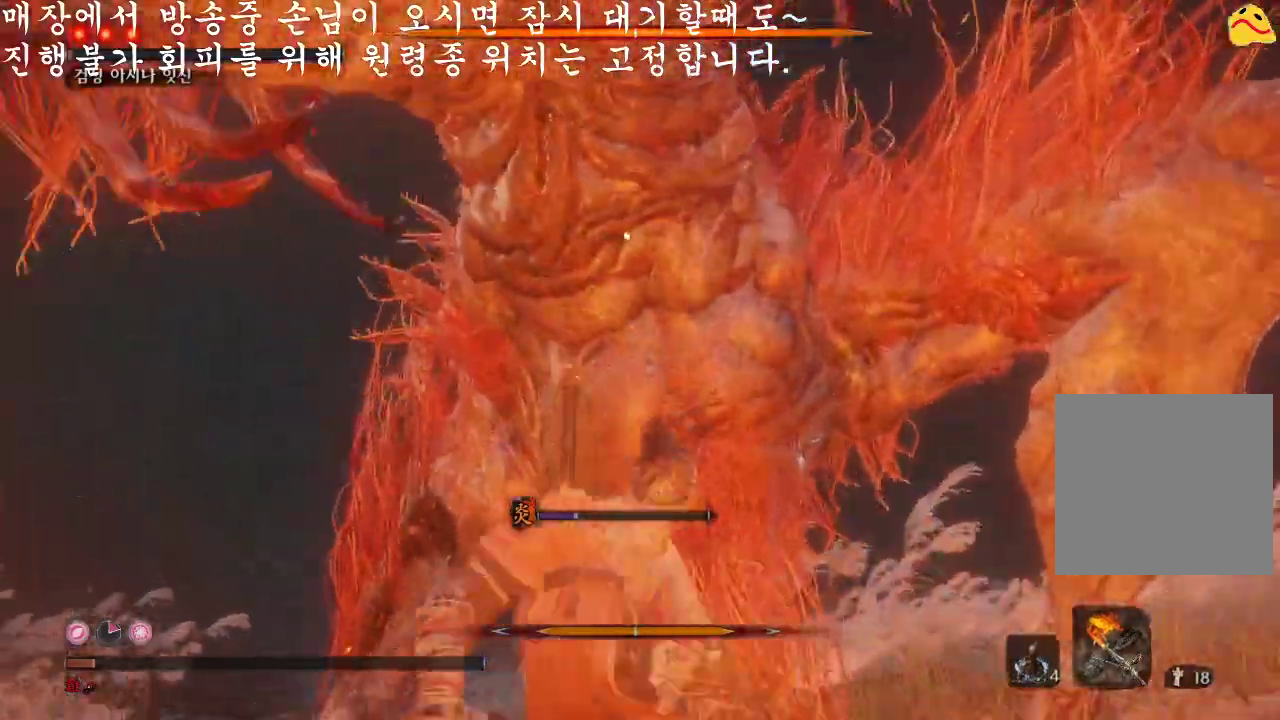
{"dt_ms": 500, "buttons": ["R1"], "left_stick": "center", "right_stick": "center", "events": [[67, "R1", "down"], [200, "R1", "up"], [267, "R1", "down"], [400, "R1", "up"], [467, "R1", "down"]]}
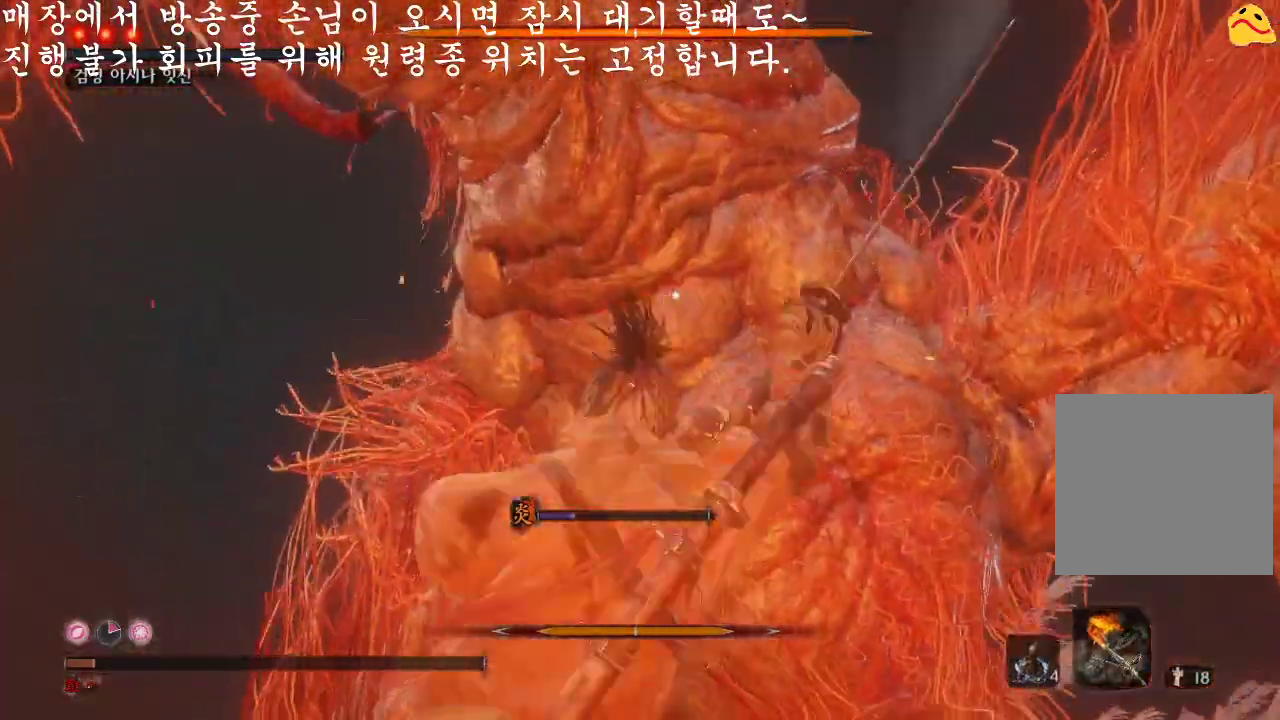
{"dt_ms": 500, "buttons": [], "left_stick": "center", "right_stick": "center", "events": [[67, "R1", "up"], [167, "R1", "down"], [300, "R1", "up"], [367, "R1", "down"], [433, "R1", "up"]]}
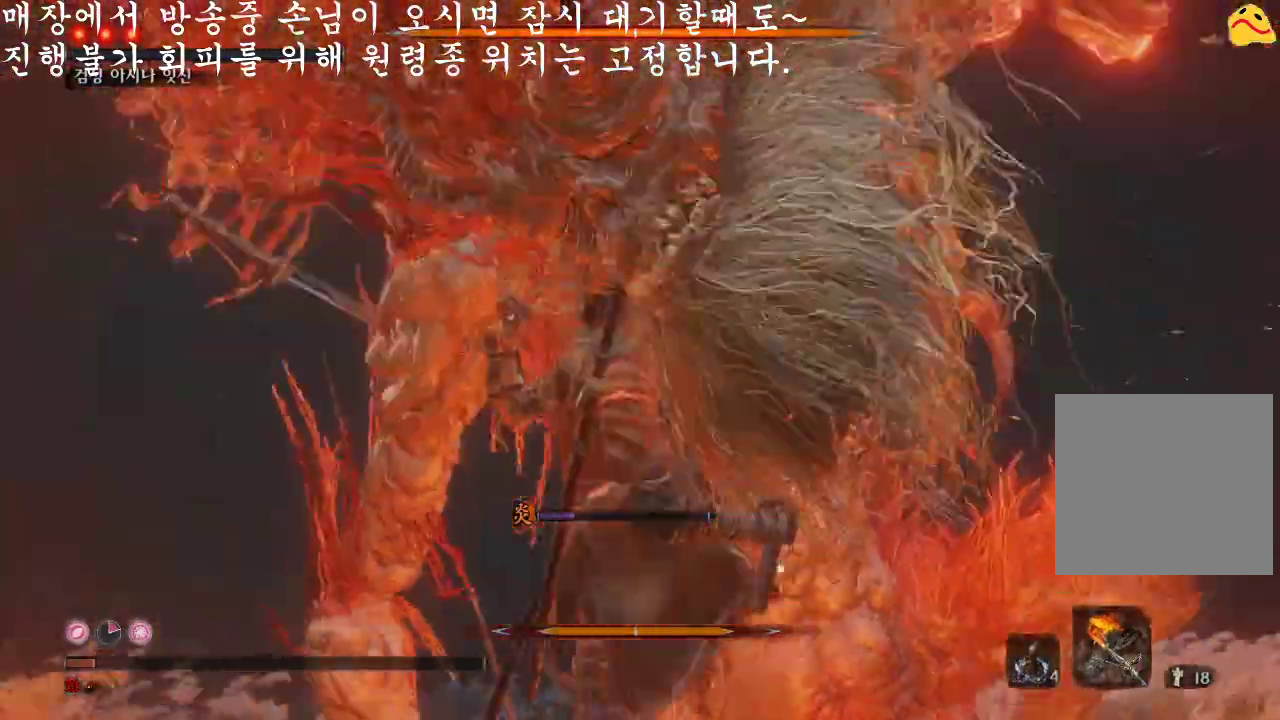
{"dt_ms": 500, "buttons": [], "left_stick": "center", "right_stick": "center", "events": [[33, "R1", "down"], [133, "R1", "up"]]}
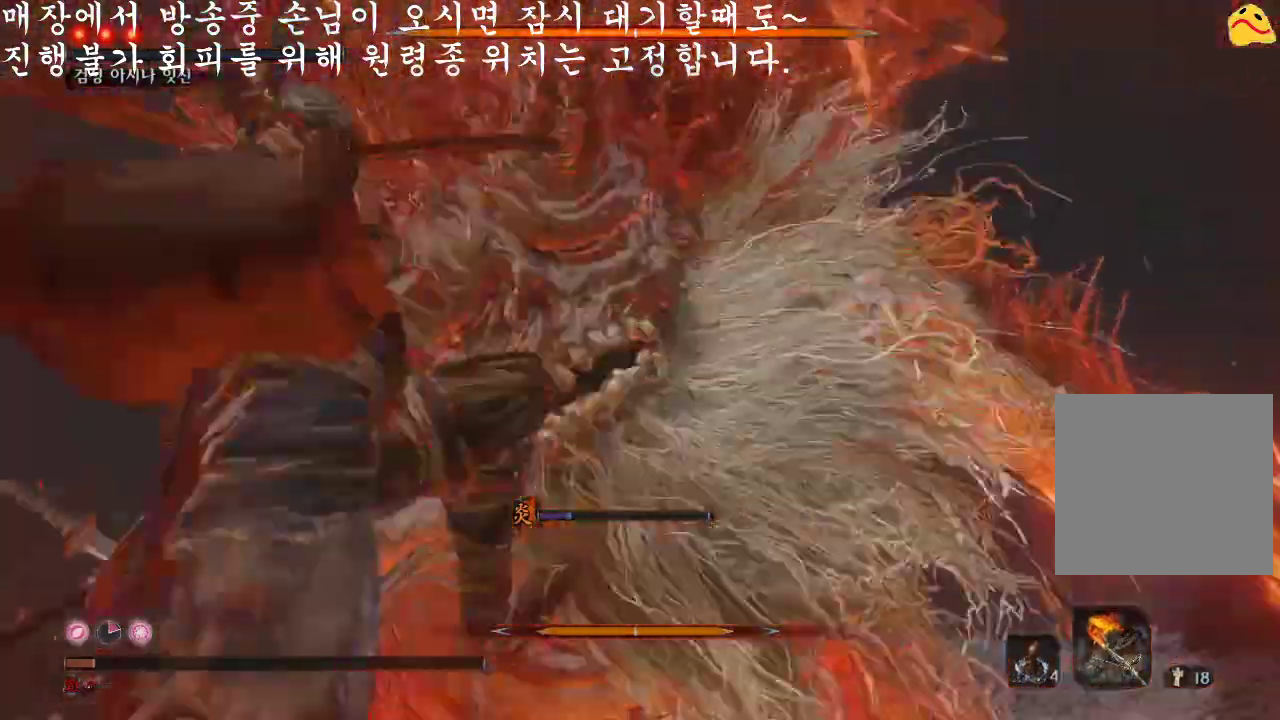
{"dt_ms": 500, "buttons": [], "left_stick": "center", "right_stick": "center", "events": []}
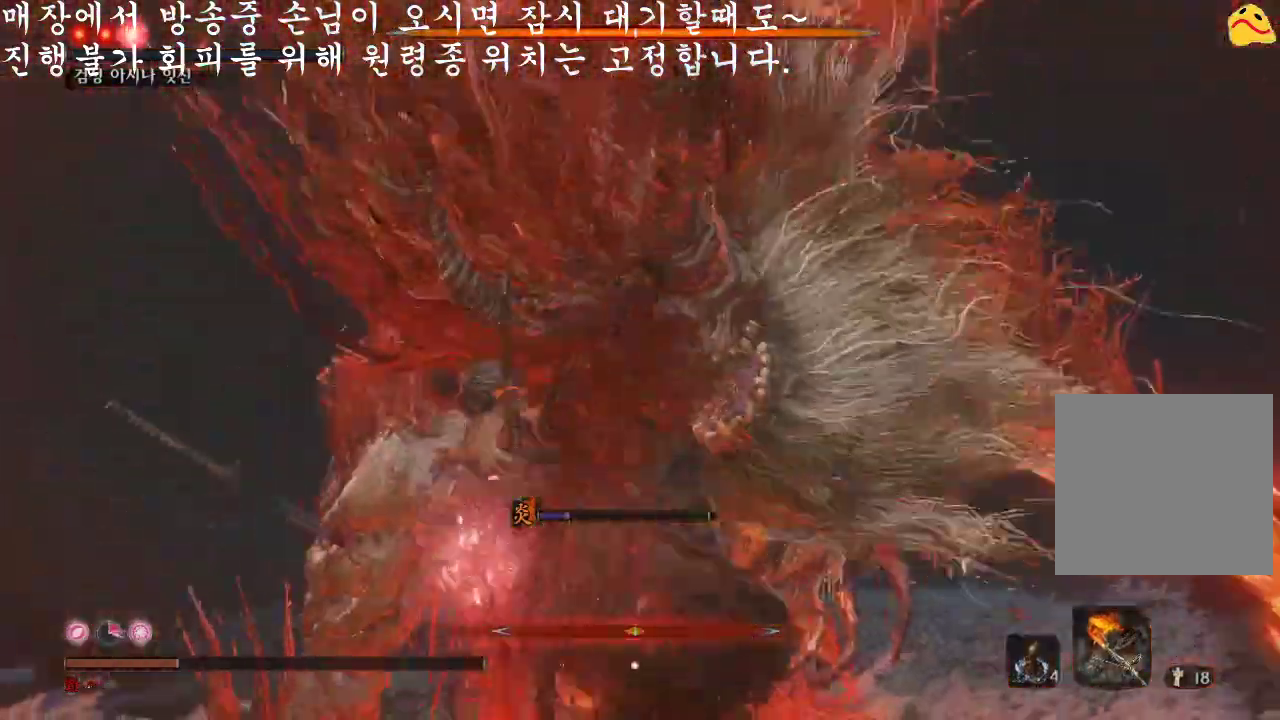
{"dt_ms": 500, "buttons": [], "left_stick": "center", "right_stick": "center", "events": []}
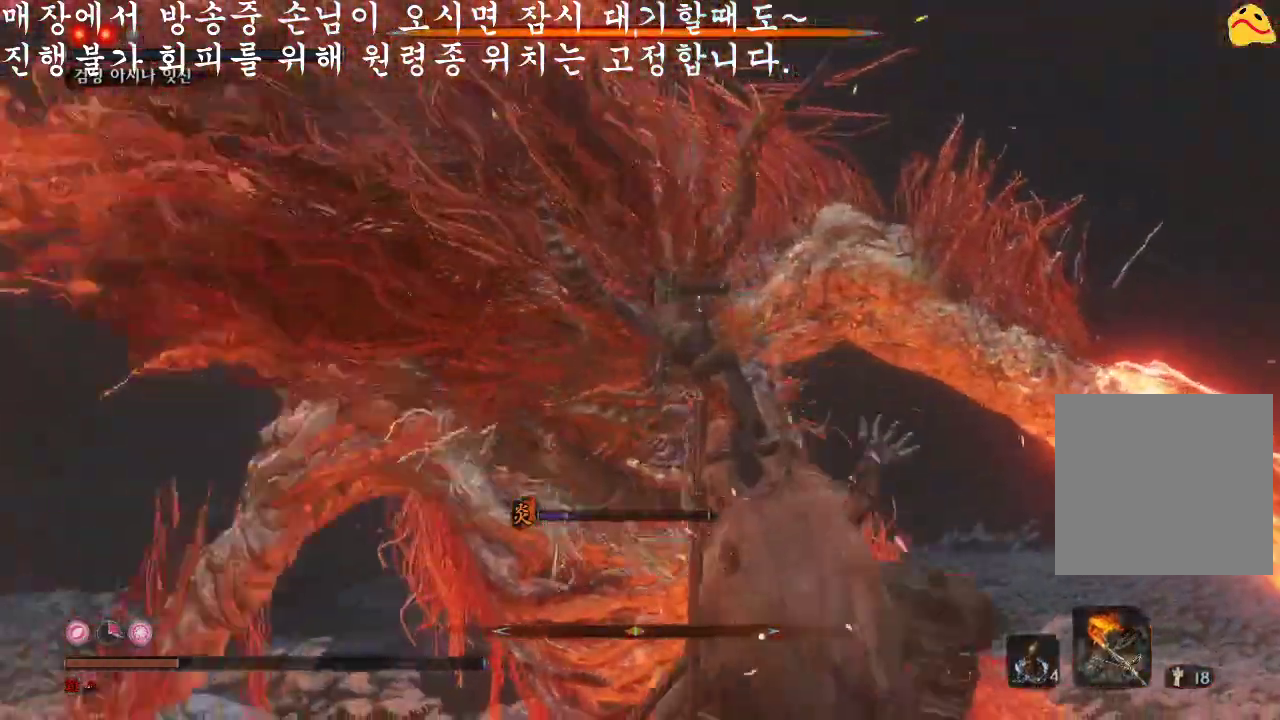
{"dt_ms": 500, "buttons": [], "left_stick": "center", "right_stick": "center", "events": []}
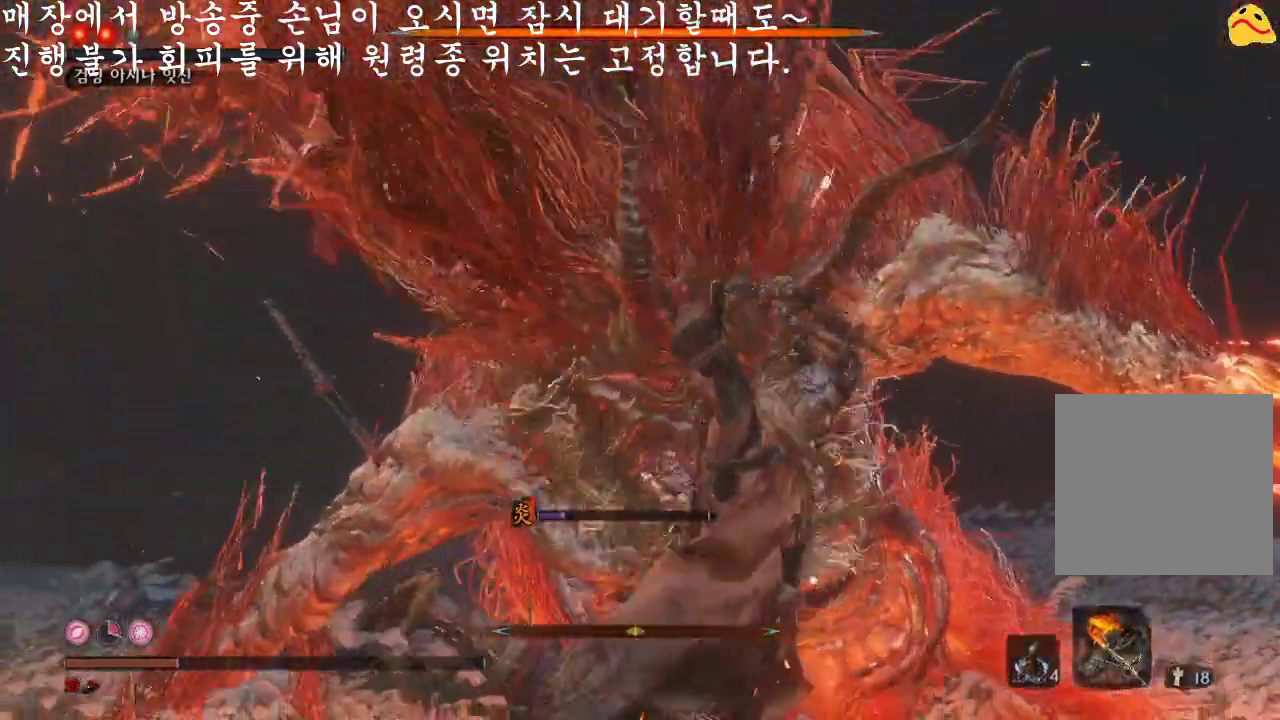
{"dt_ms": 500, "buttons": [], "left_stick": "center", "right_stick": "center", "events": []}
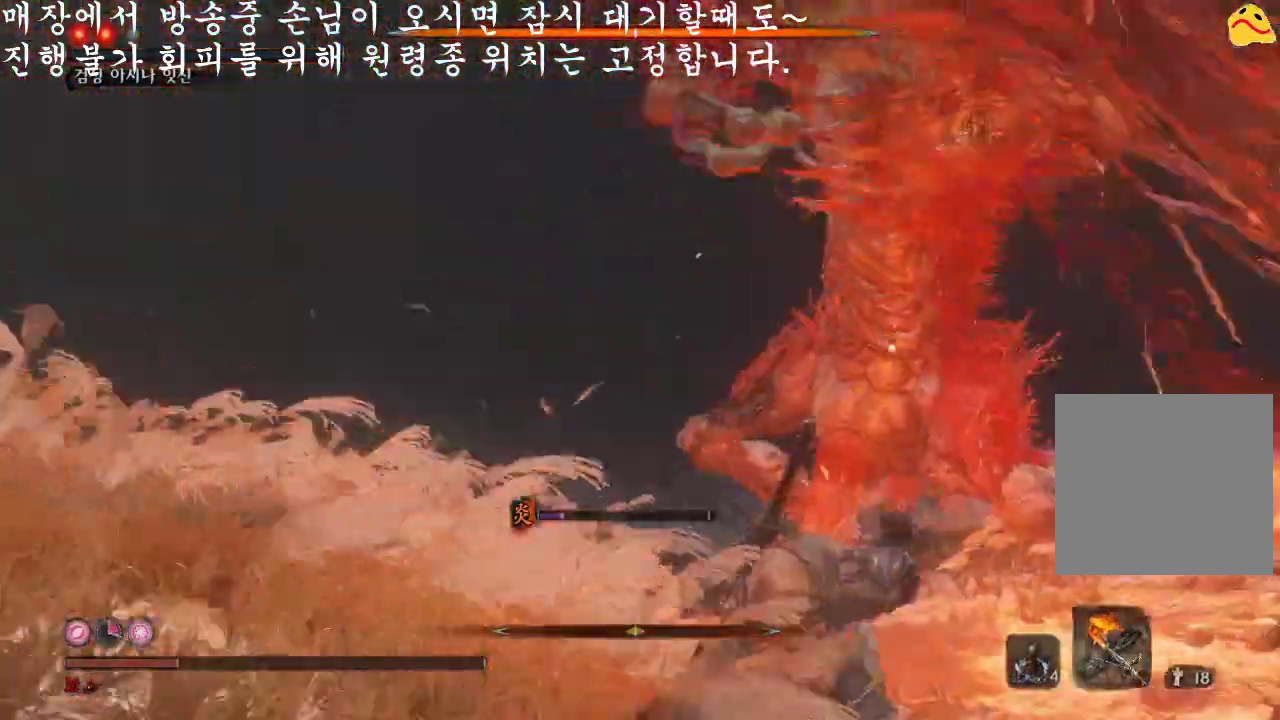
{"dt_ms": 500, "buttons": [], "left_stick": "down", "right_stick": "center", "events": [[300, "left_stick", "down"]]}
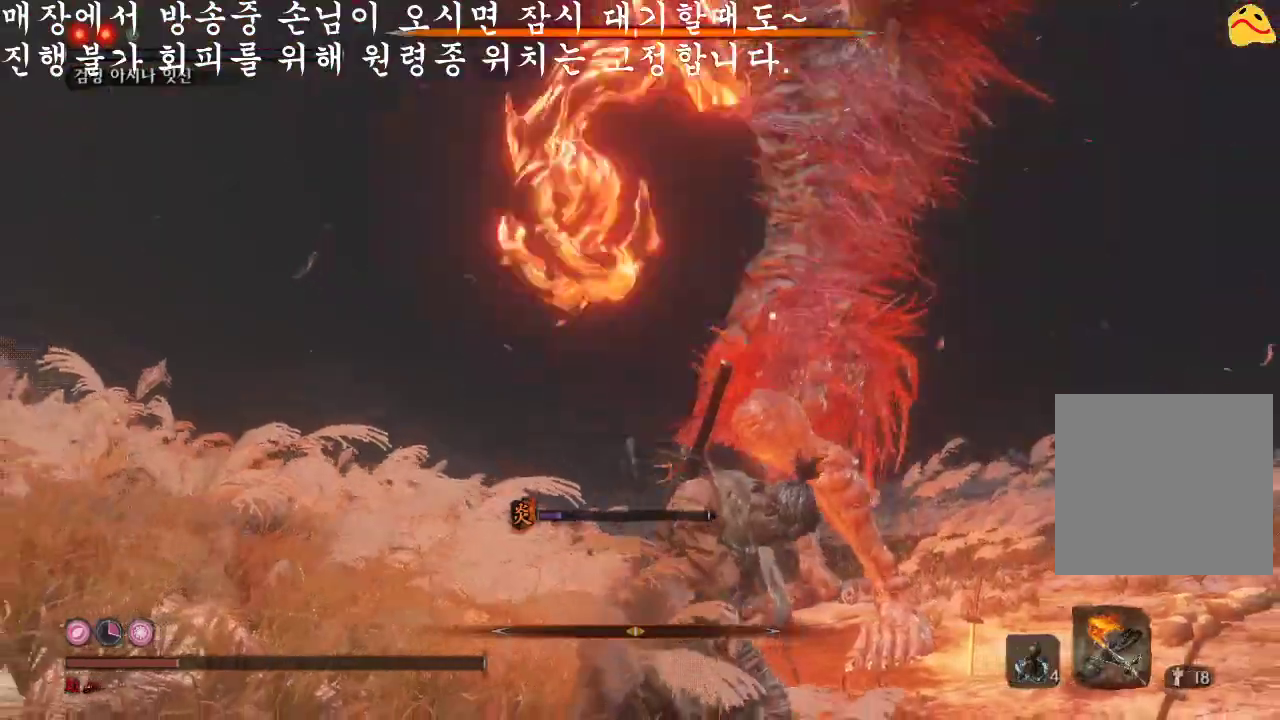
{"dt_ms": 500, "buttons": [], "left_stick": "down", "right_stick": "center", "events": []}